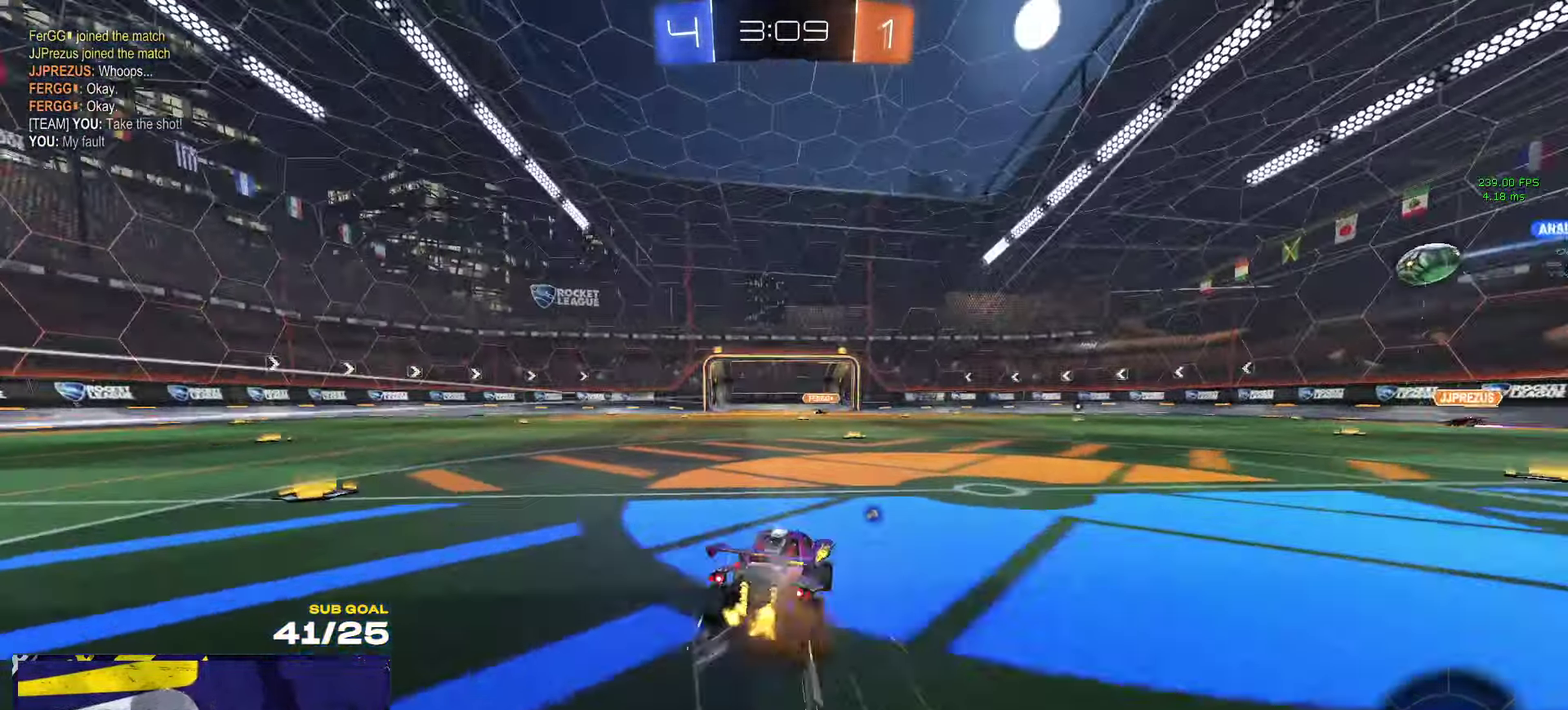
Gameplay with a controller (Xbox layout); each line is a JSON object with the inputs held at the frame after it. "events" lists button and stick changes between this image and that frame as [ms after this image, input, new state], when the widget could be followed in between.
{"buttons": ["R2"], "left_stick": "right", "right_stick": "center"}
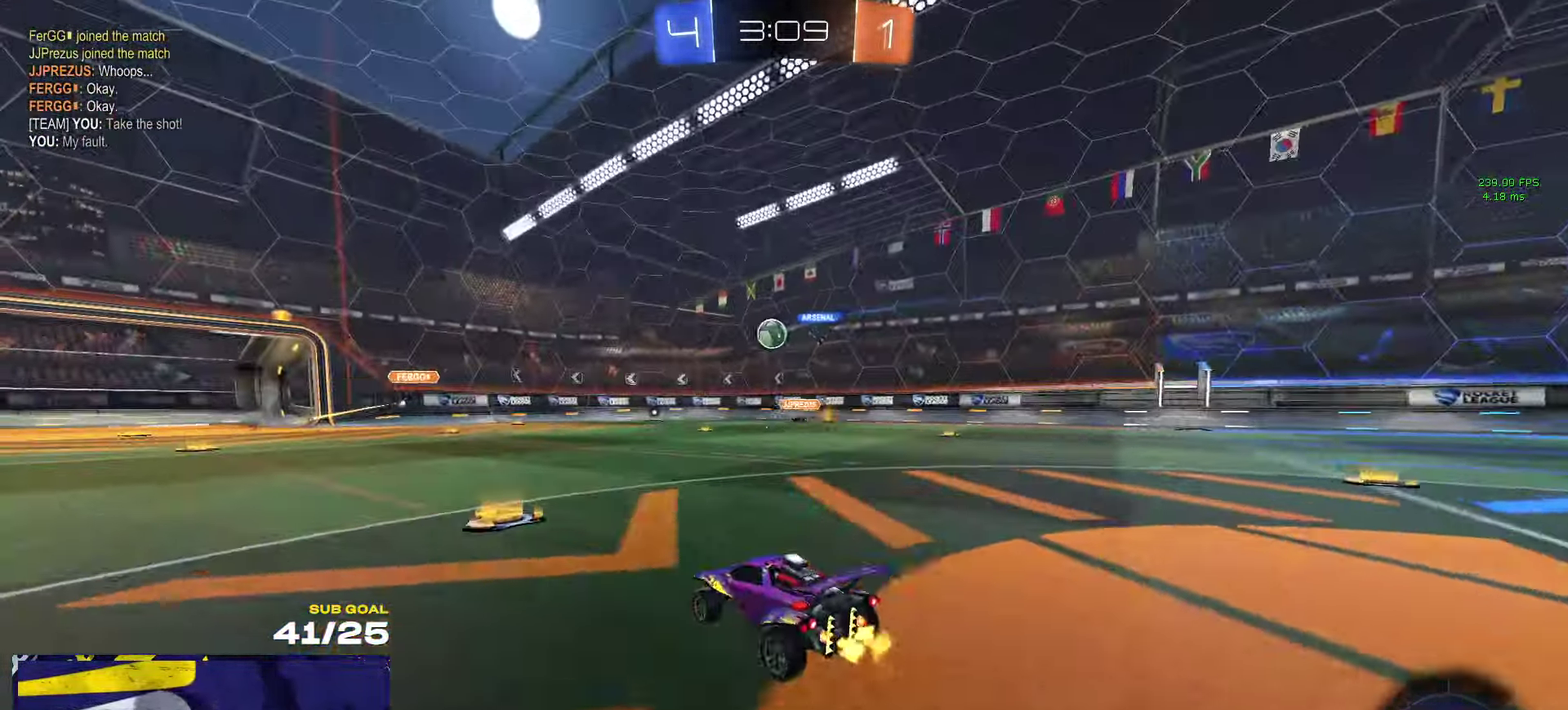
{"buttons": ["R2"], "left_stick": "right", "right_stick": "center", "events": [[83, "X", "down"], [183, "X", "up"]]}
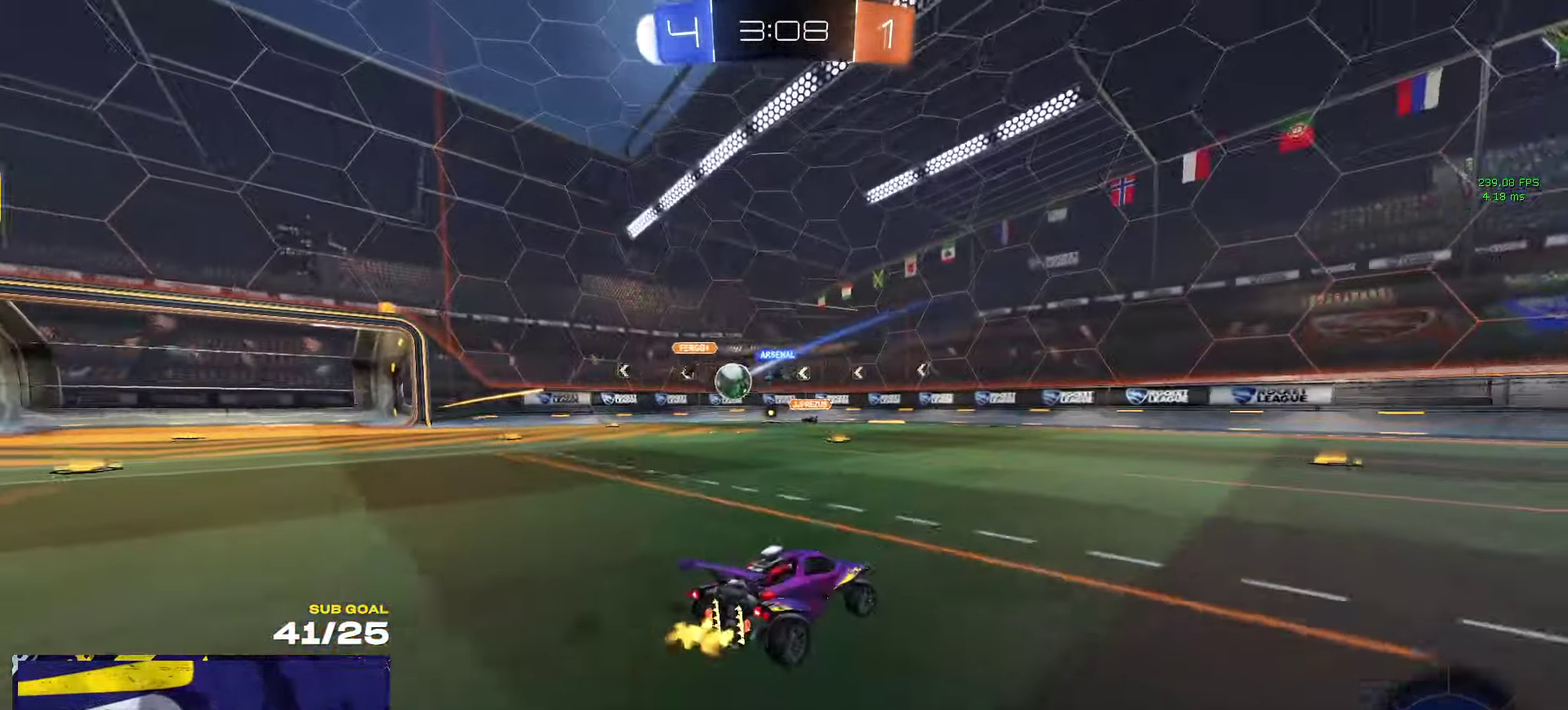
{"buttons": ["X", "R2"], "left_stick": "right", "right_stick": "center", "events": [[417, "X", "down"]]}
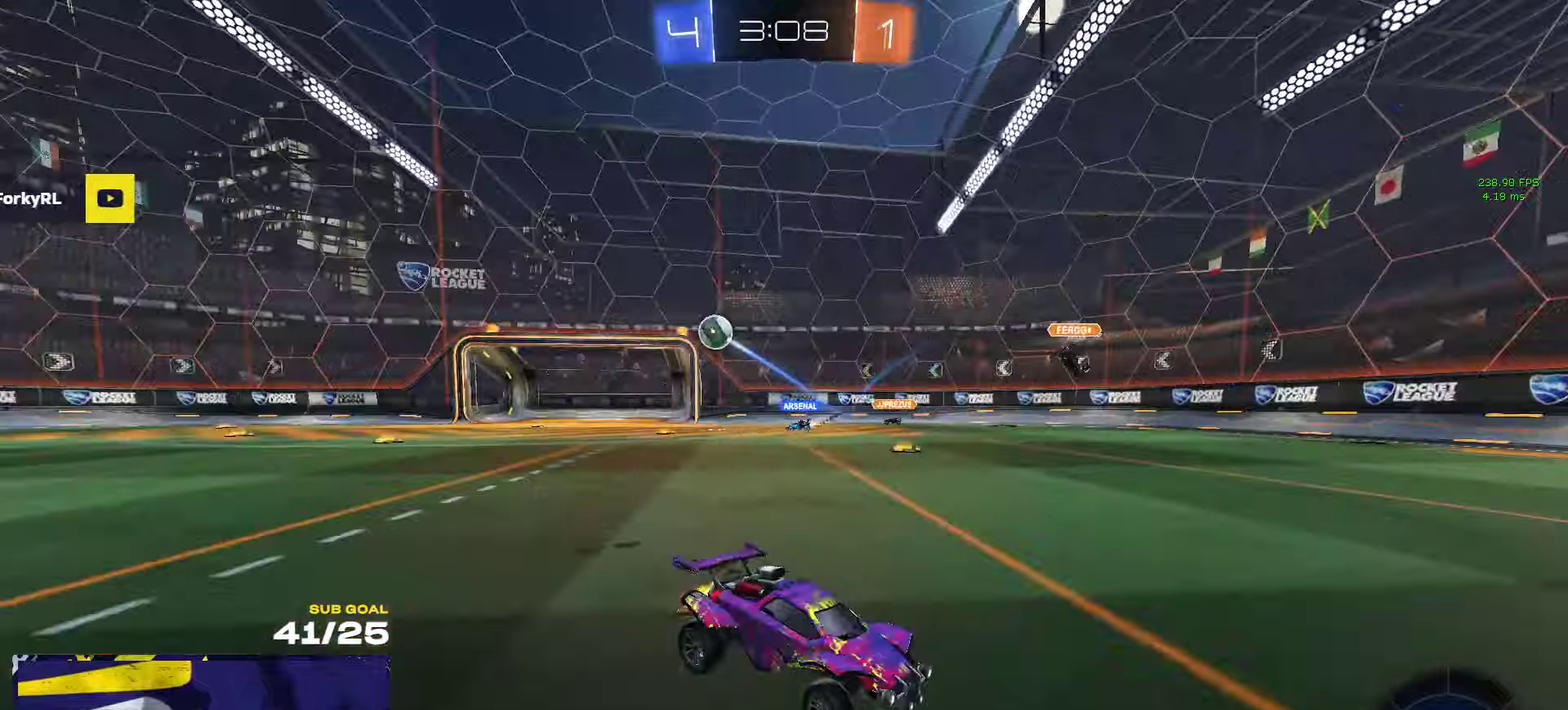
{"buttons": ["R1", "R2"], "left_stick": "right", "right_stick": "center", "events": [[100, "X", "up"], [250, "Y", "down"], [300, "Y", "up"], [384, "R1", "down"]]}
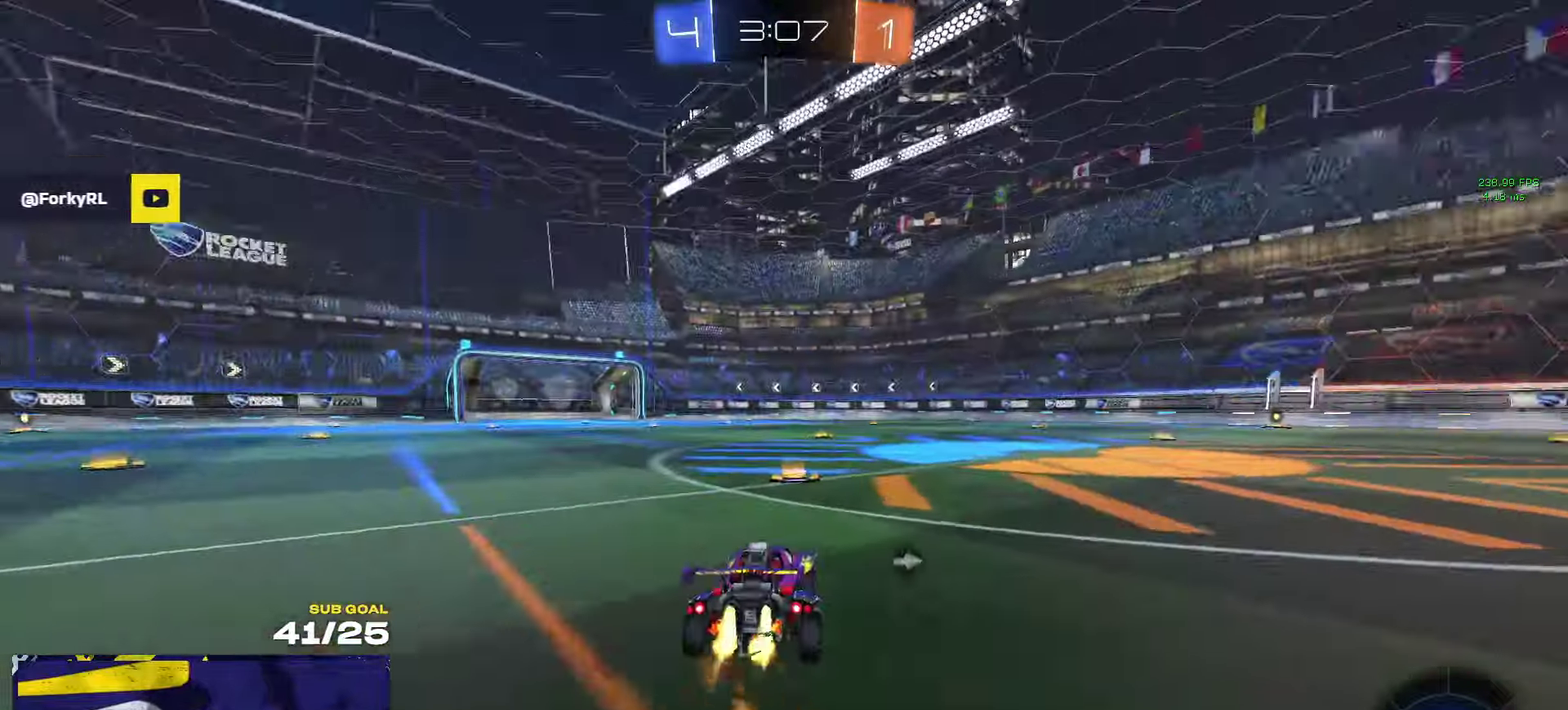
{"buttons": ["L1", "R1"], "left_stick": "up", "right_stick": "center", "events": [[267, "A", "down"], [300, "left_stick", "up-right"], [317, "R2", "up"], [350, "A", "up"], [350, "L1", "down"], [350, "left_stick", "up"]]}
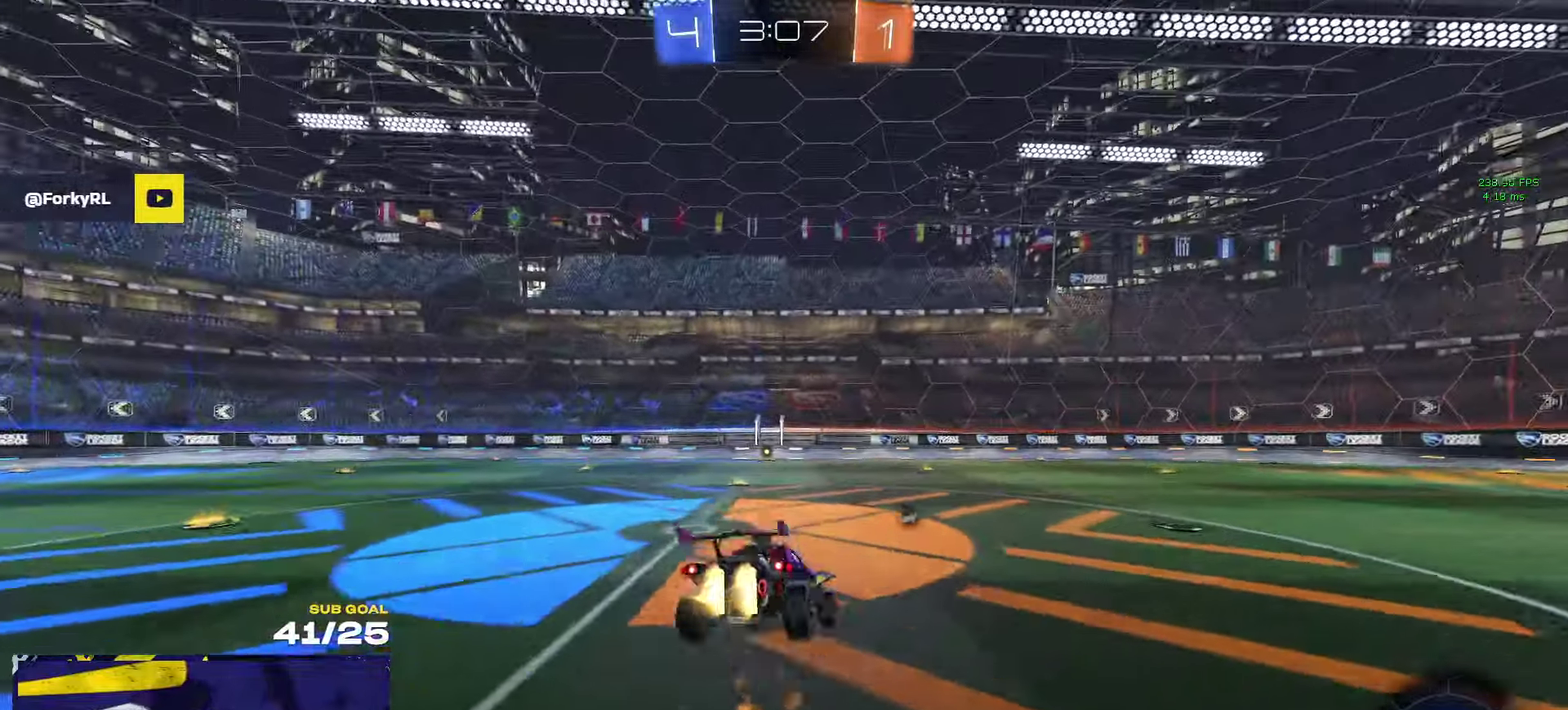
{"buttons": ["L1", "R2", "L3"], "left_stick": "left", "right_stick": "center"}
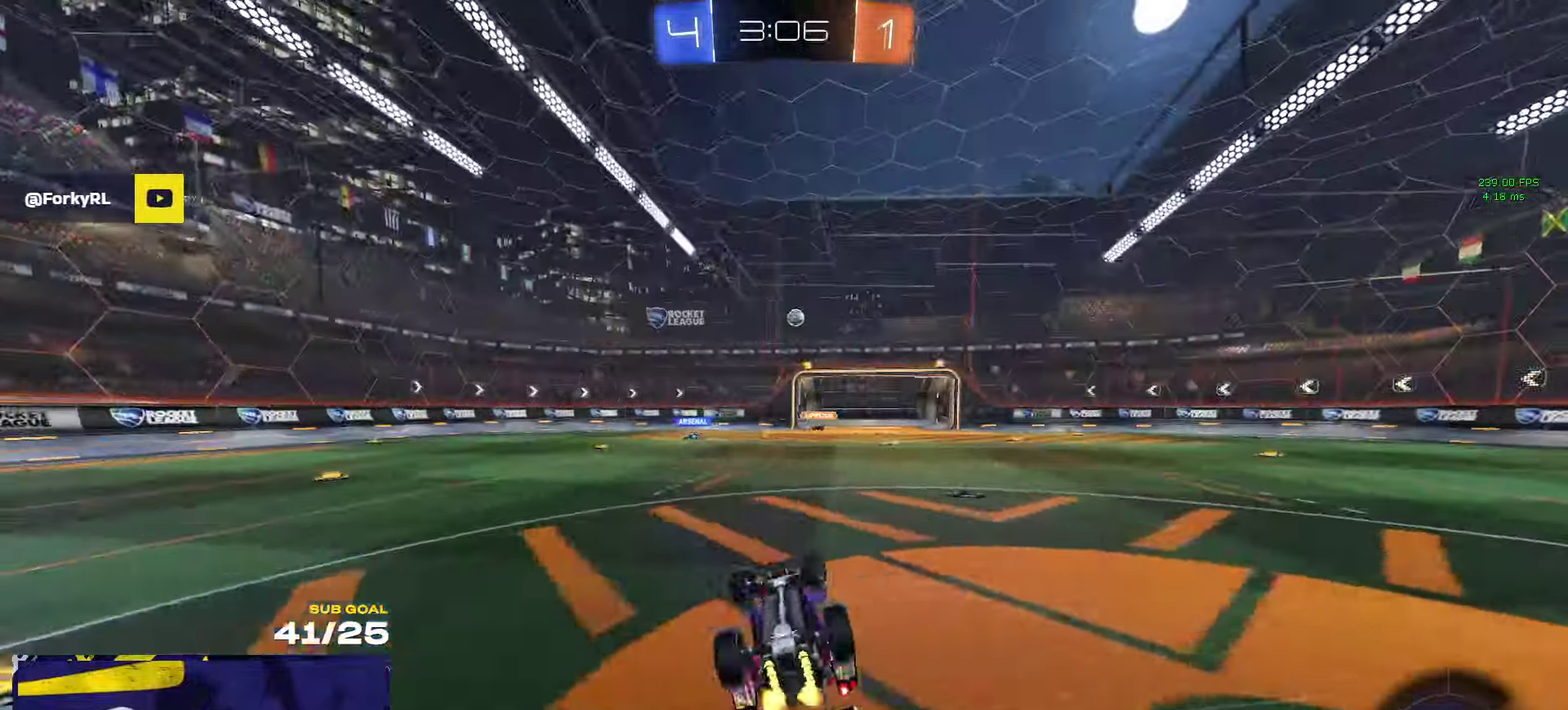
{"buttons": ["R2"], "left_stick": "left", "right_stick": "center"}
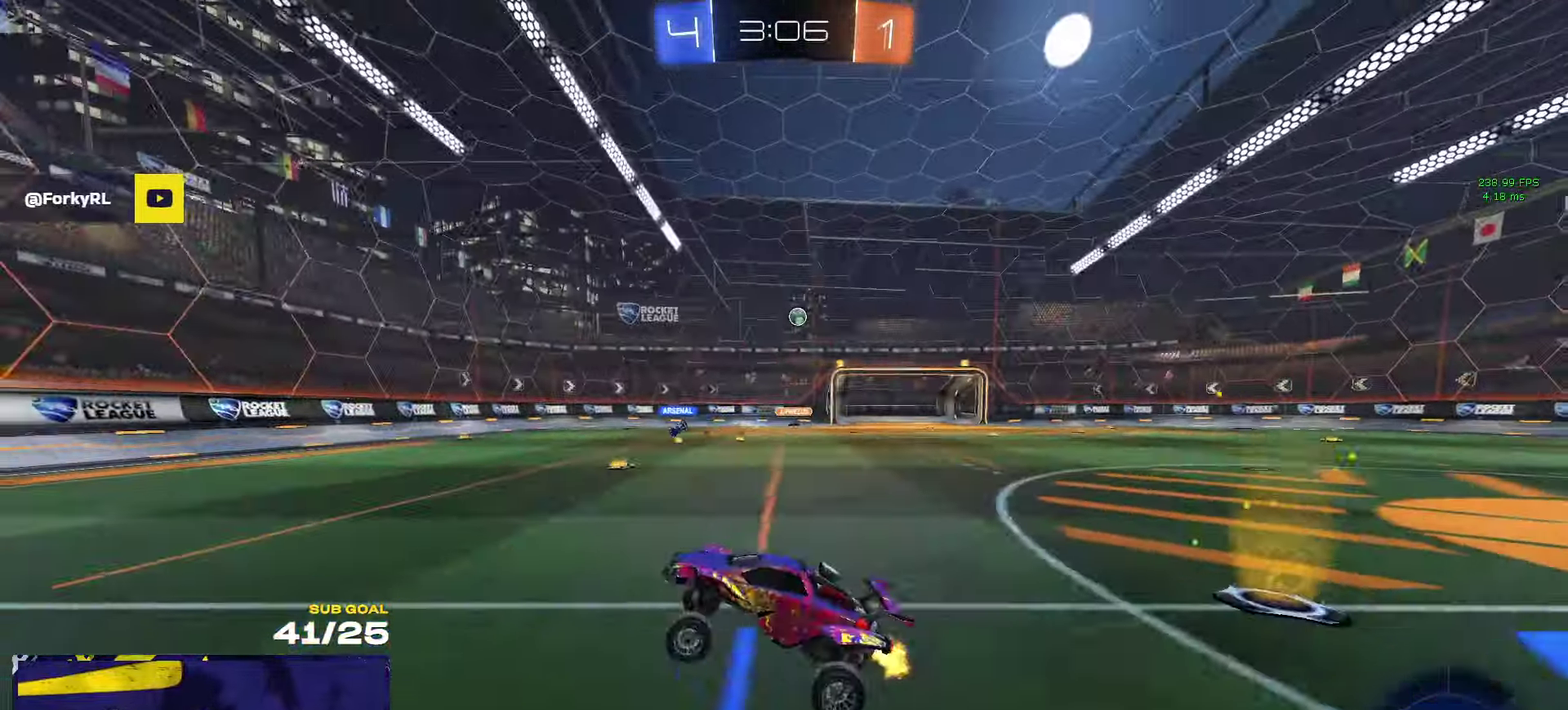
{"buttons": ["R2"], "left_stick": "right", "right_stick": "center", "events": [[50, "left_stick", "center"], [217, "R1", "down"], [250, "left_stick", "right"], [334, "R1", "up"]]}
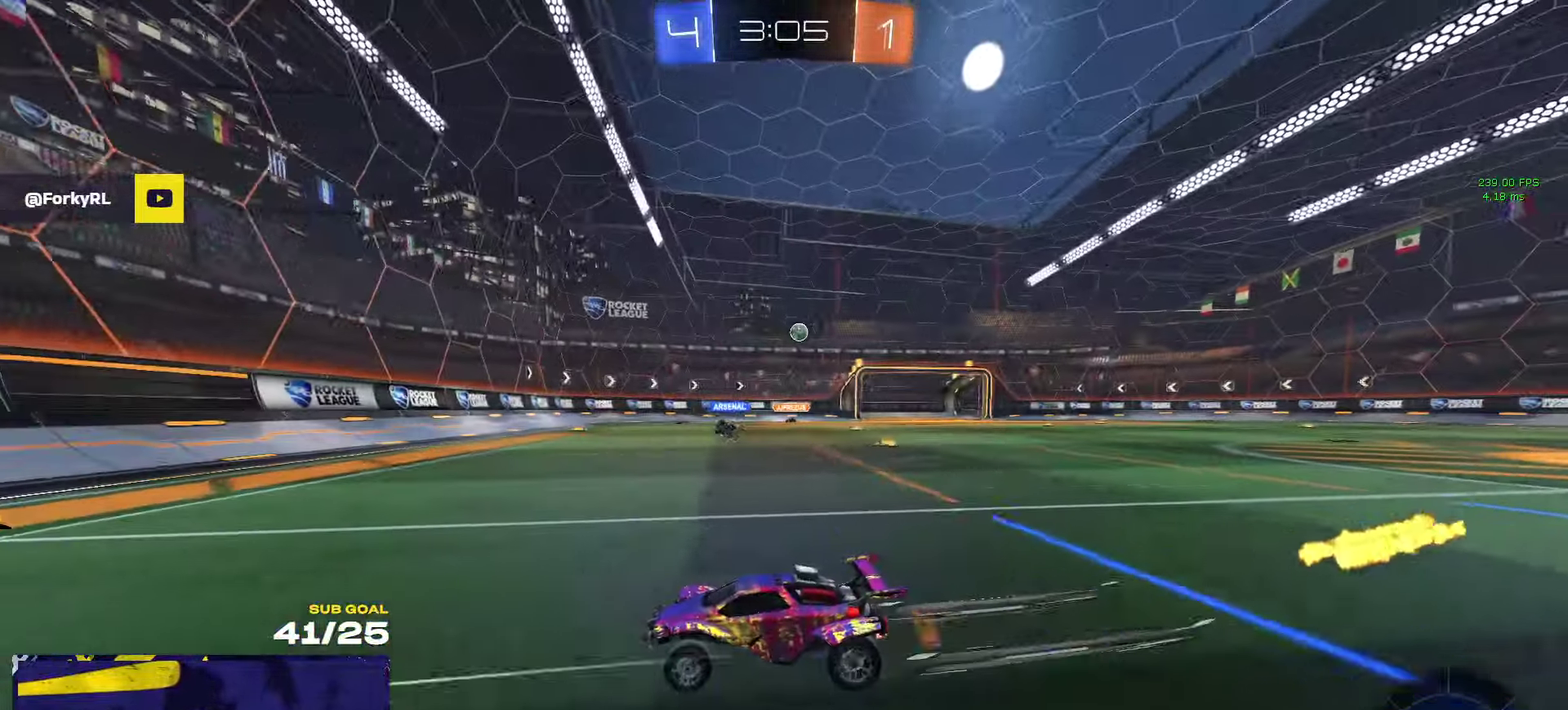
{"buttons": ["A", "R1", "R2"], "left_stick": "right", "right_stick": "center", "events": [[117, "left_stick", "center"], [167, "left_stick", "right"], [250, "left_stick", "center"], [367, "left_stick", "right"], [417, "R1", "down"], [467, "A", "down"]]}
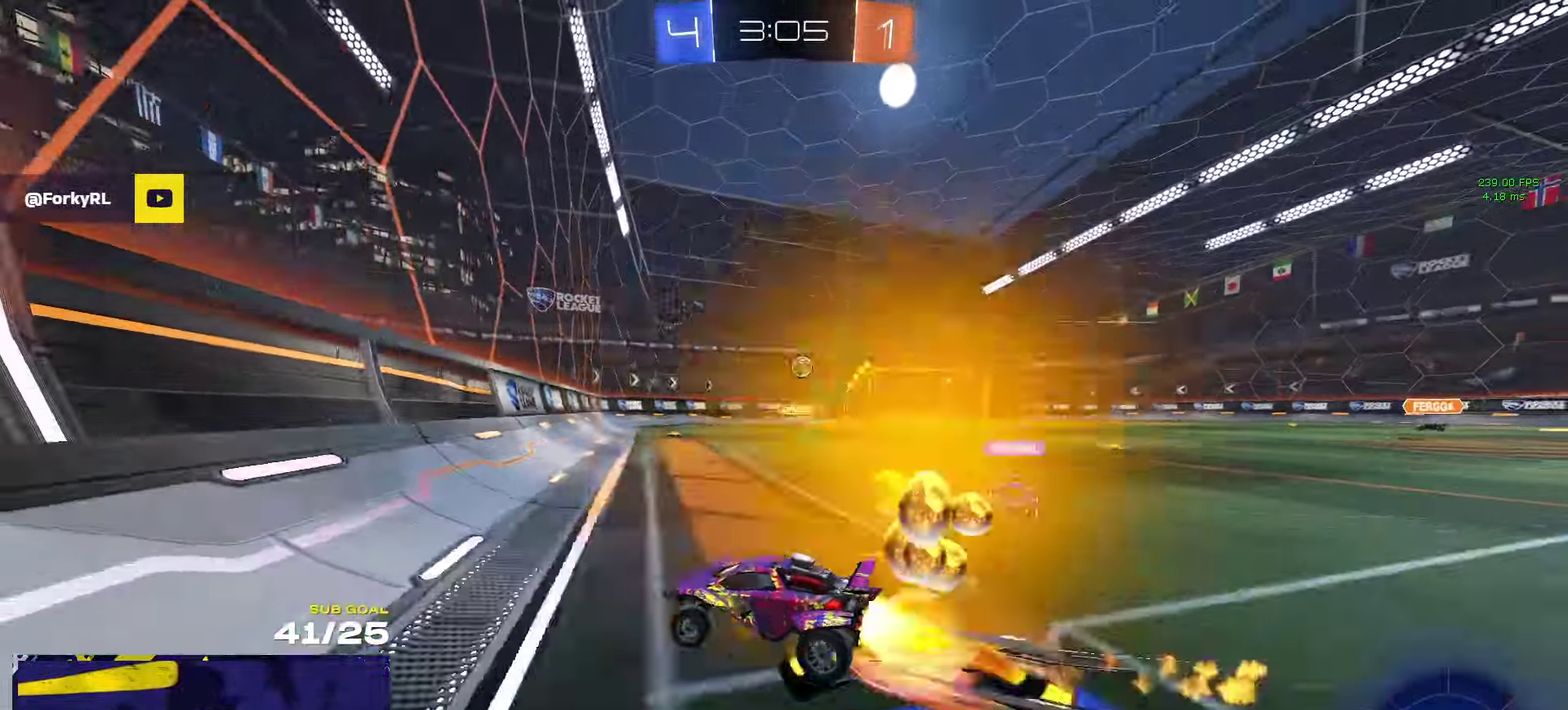
{"buttons": ["R1", "R2"], "left_stick": "center", "right_stick": "center", "events": [[34, "L1", "down"], [50, "A", "up"], [100, "A", "down"], [100, "L1", "up"], [184, "R1", "up"], [200, "A", "up"], [484, "R1", "down"], [500, "left_stick", "center"]]}
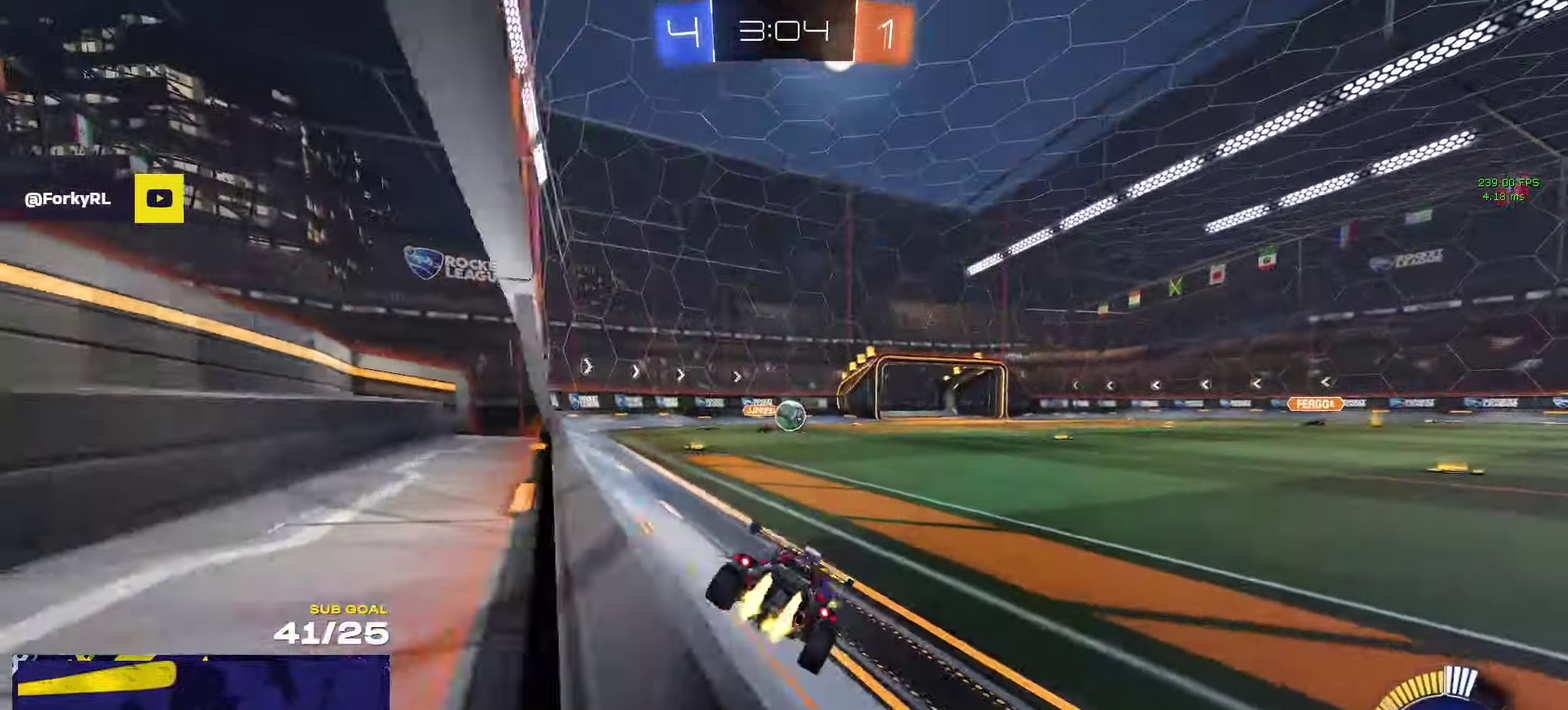
{"buttons": ["R1", "R2"], "left_stick": "center", "right_stick": "center", "events": [[67, "left_stick", "right"], [200, "left_stick", "up-left"], [267, "left_stick", "center"], [417, "left_stick", "up-left"], [500, "left_stick", "center"]]}
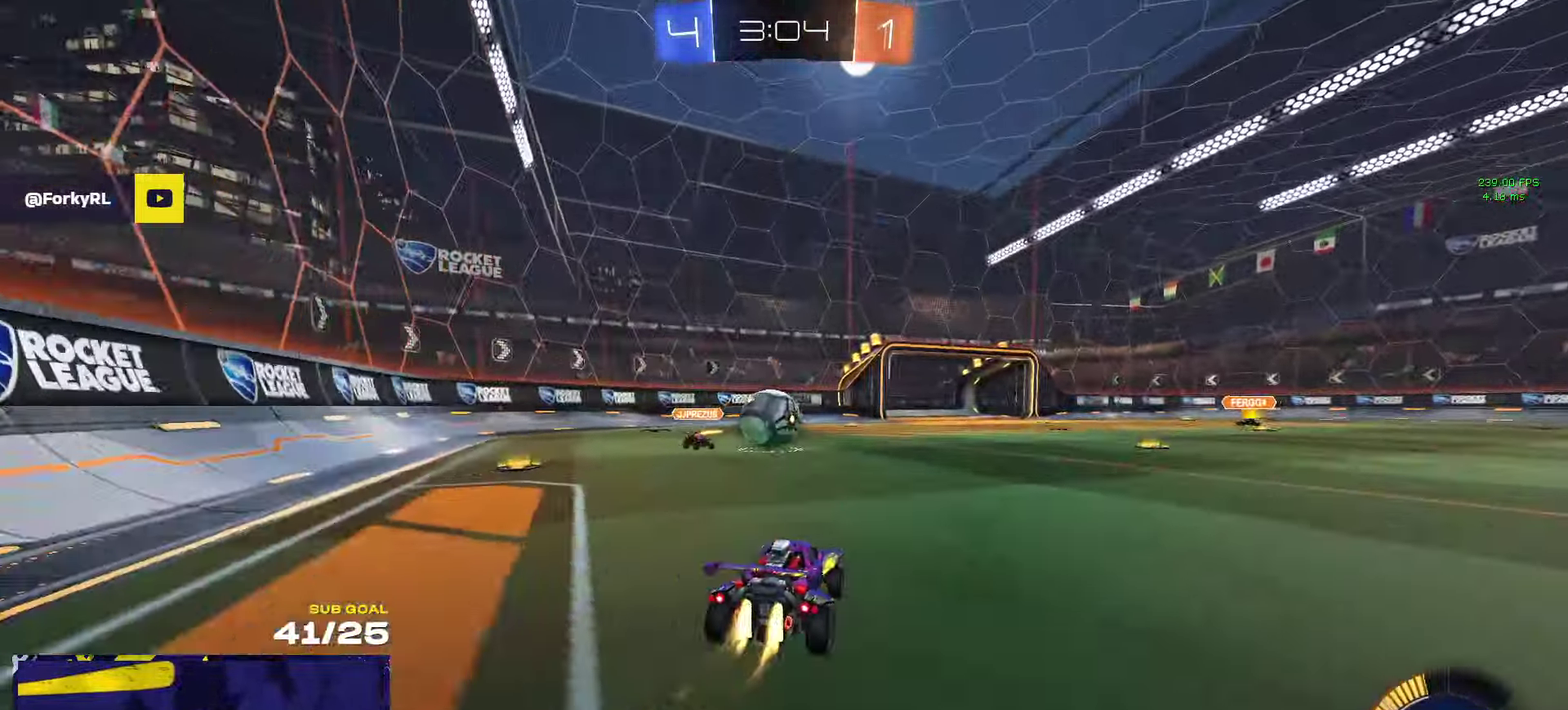
{"buttons": ["R2", "L3"], "left_stick": "down-left", "right_stick": "center"}
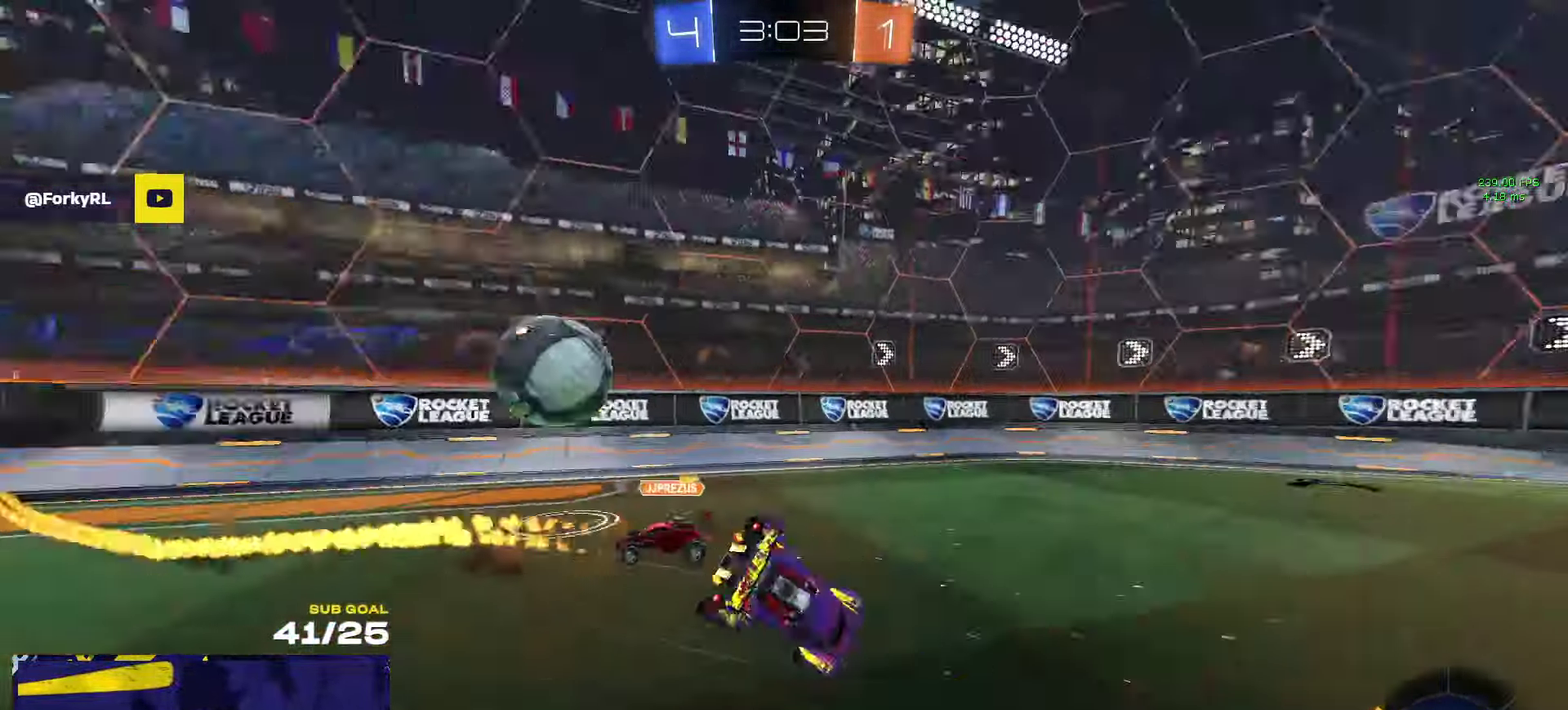
{"buttons": ["R2", "L3"], "left_stick": "up-right", "right_stick": "center", "events": [[217, "left_stick", "down"], [400, "left_stick", "center"], [500, "left_stick", "up-right"]]}
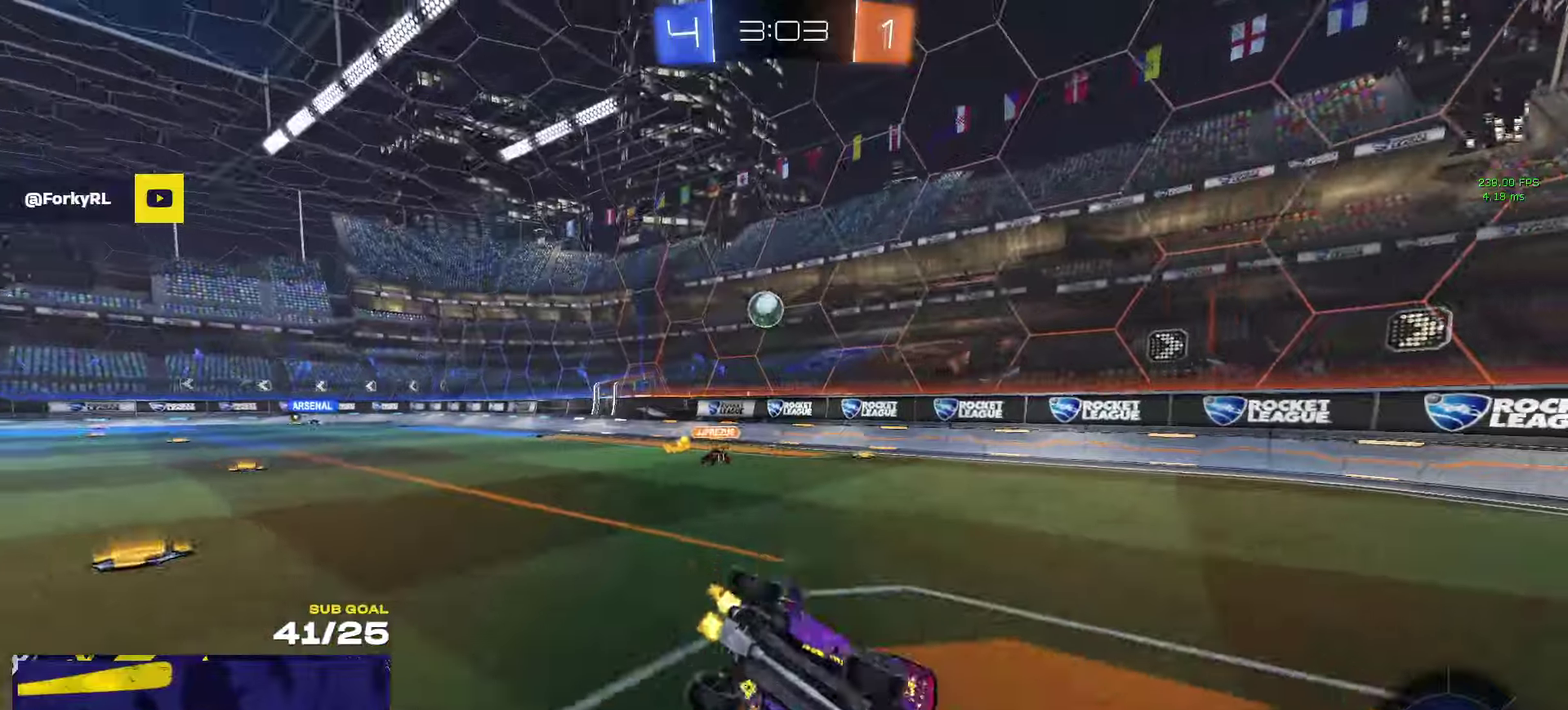
{"buttons": ["Y", "R1"], "left_stick": "right", "right_stick": "center"}
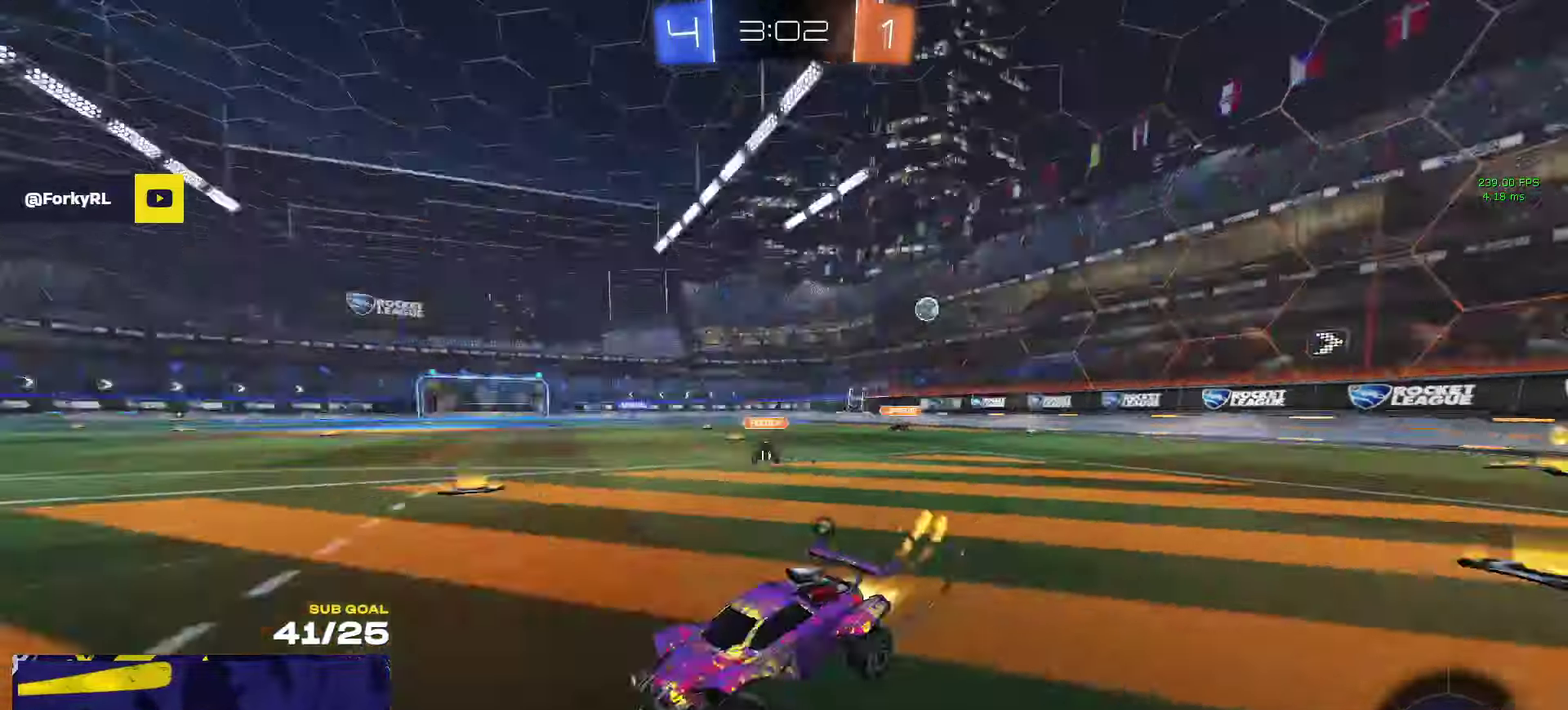
{"buttons": ["R1"], "left_stick": "right", "right_stick": "center", "events": [[66, "Y", "up"], [183, "X", "down"], [283, "X", "up"]]}
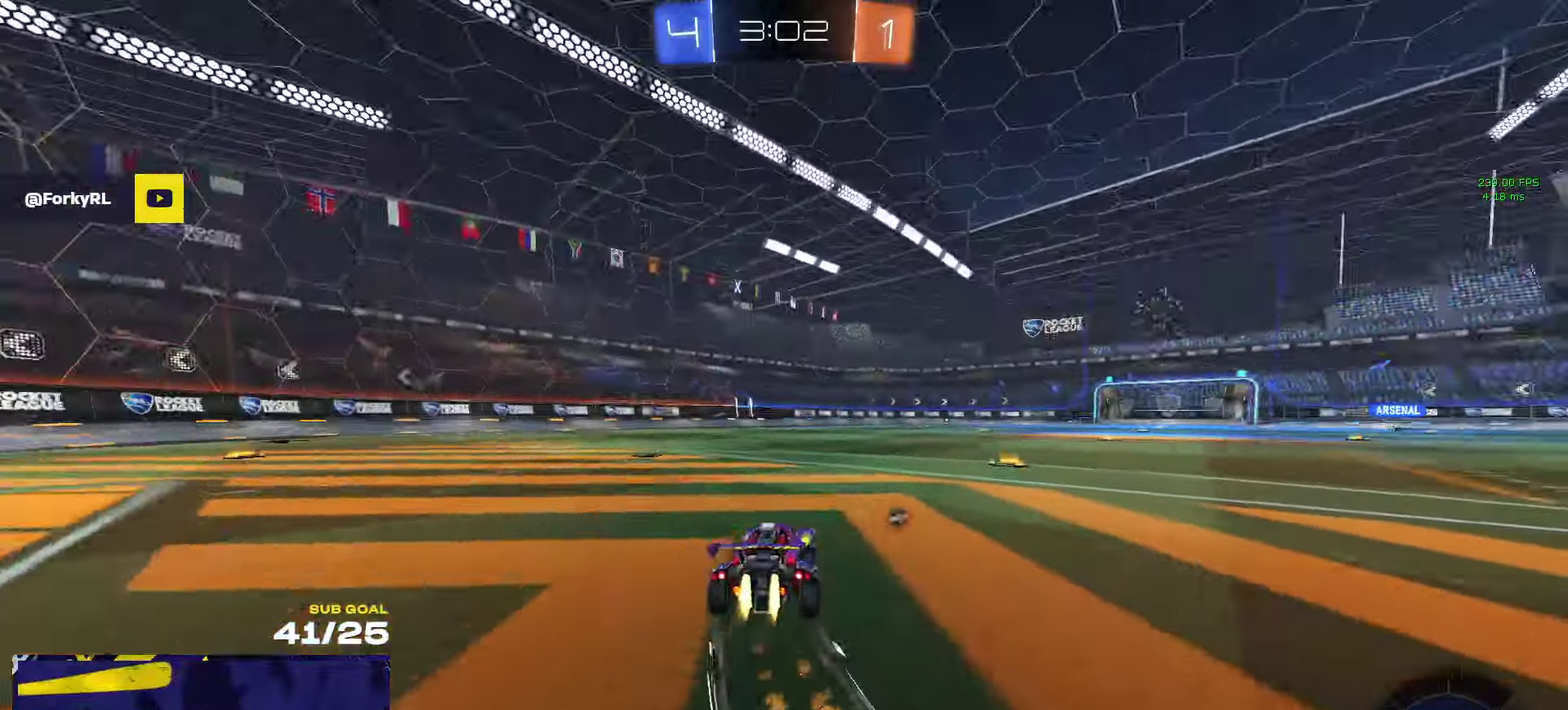
{"buttons": ["R1", "R2", "L3"], "left_stick": "down-right", "right_stick": "center"}
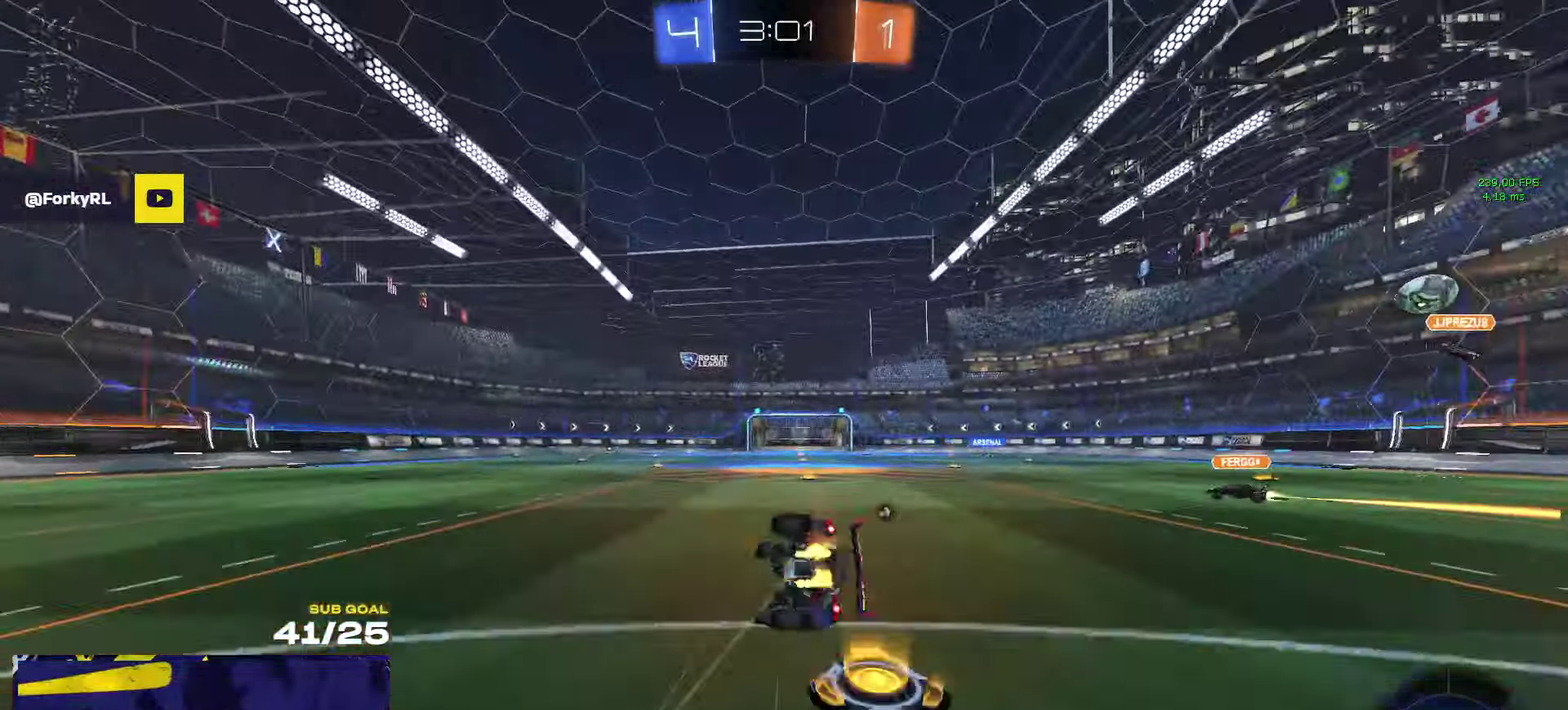
{"buttons": ["R2", "L3"], "left_stick": "down-right", "right_stick": "center", "events": [[33, "Y", "down"], [66, "left_stick", "right"], [83, "Y", "up"], [166, "left_stick", "down-right"], [316, "R1", "up"]]}
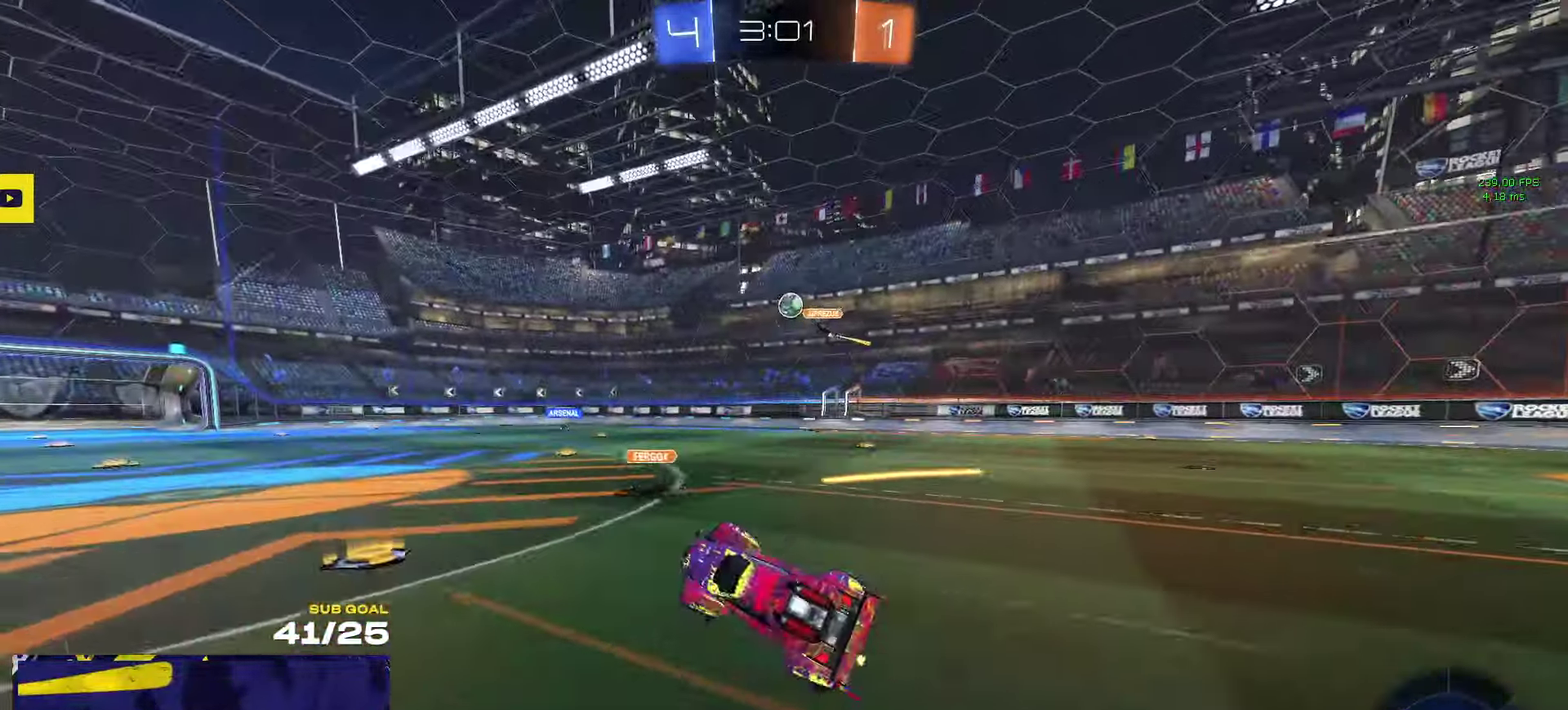
{"buttons": ["R1"], "left_stick": "center", "right_stick": "center"}
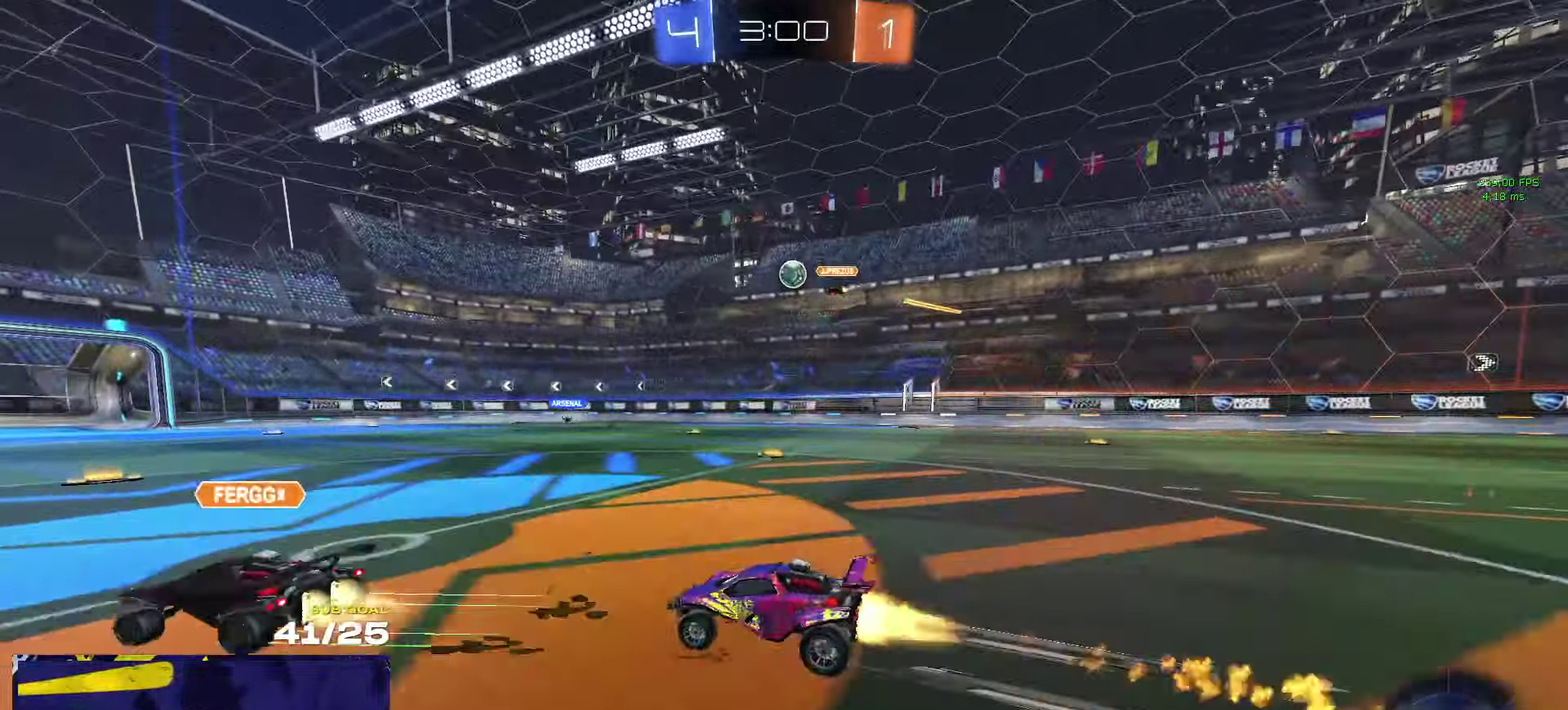
{"buttons": ["Y", "R2"], "left_stick": "right", "right_stick": "center", "events": [[66, "R2", "down"], [100, "left_stick", "left"], [133, "Y", "down"], [166, "left_stick", "center"], [200, "R1", "up"], [216, "Y", "up"], [450, "Y", "down"], [500, "left_stick", "right"]]}
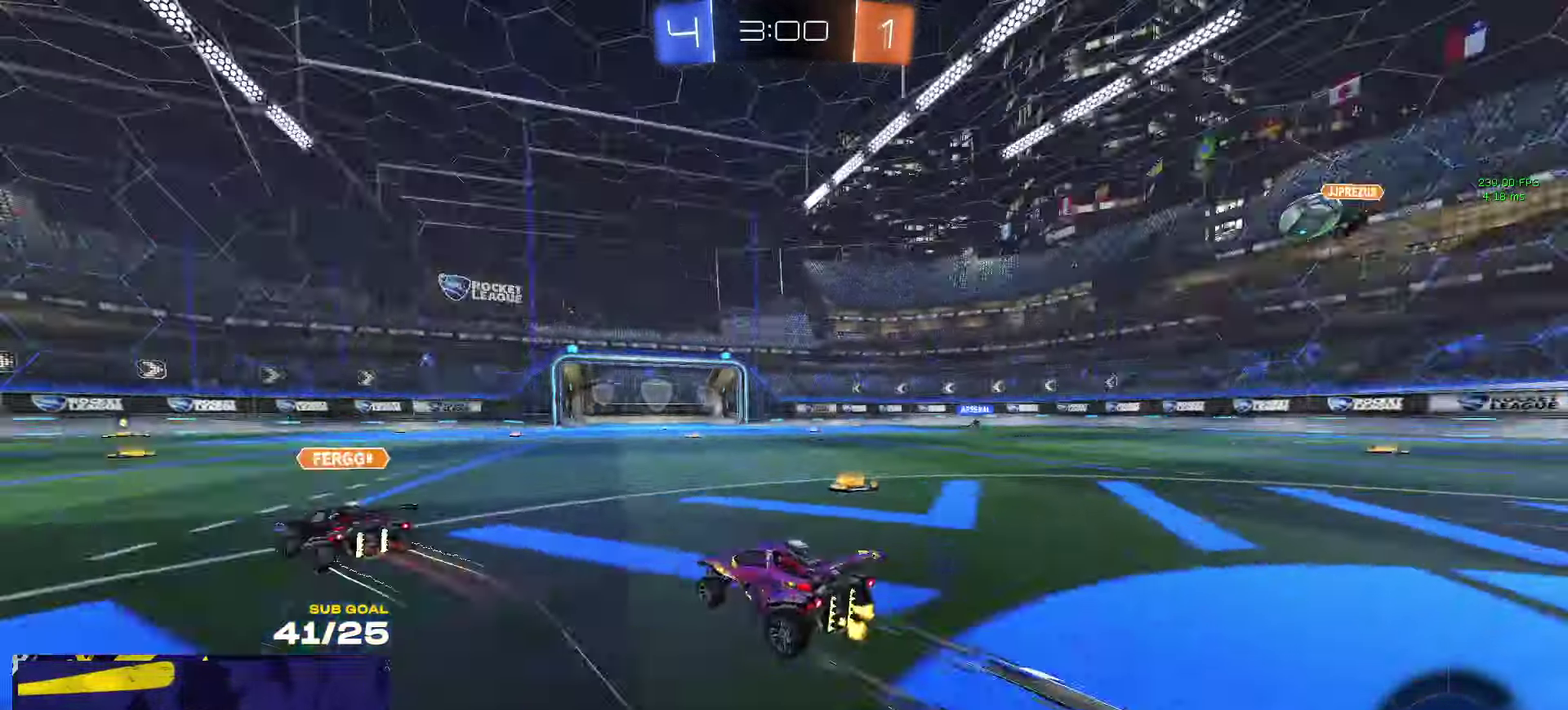
{"buttons": ["R2"], "left_stick": "center", "right_stick": "center", "events": [[33, "Y", "up"], [83, "left_stick", "center"], [183, "left_stick", "up-left"], [250, "left_stick", "center"]]}
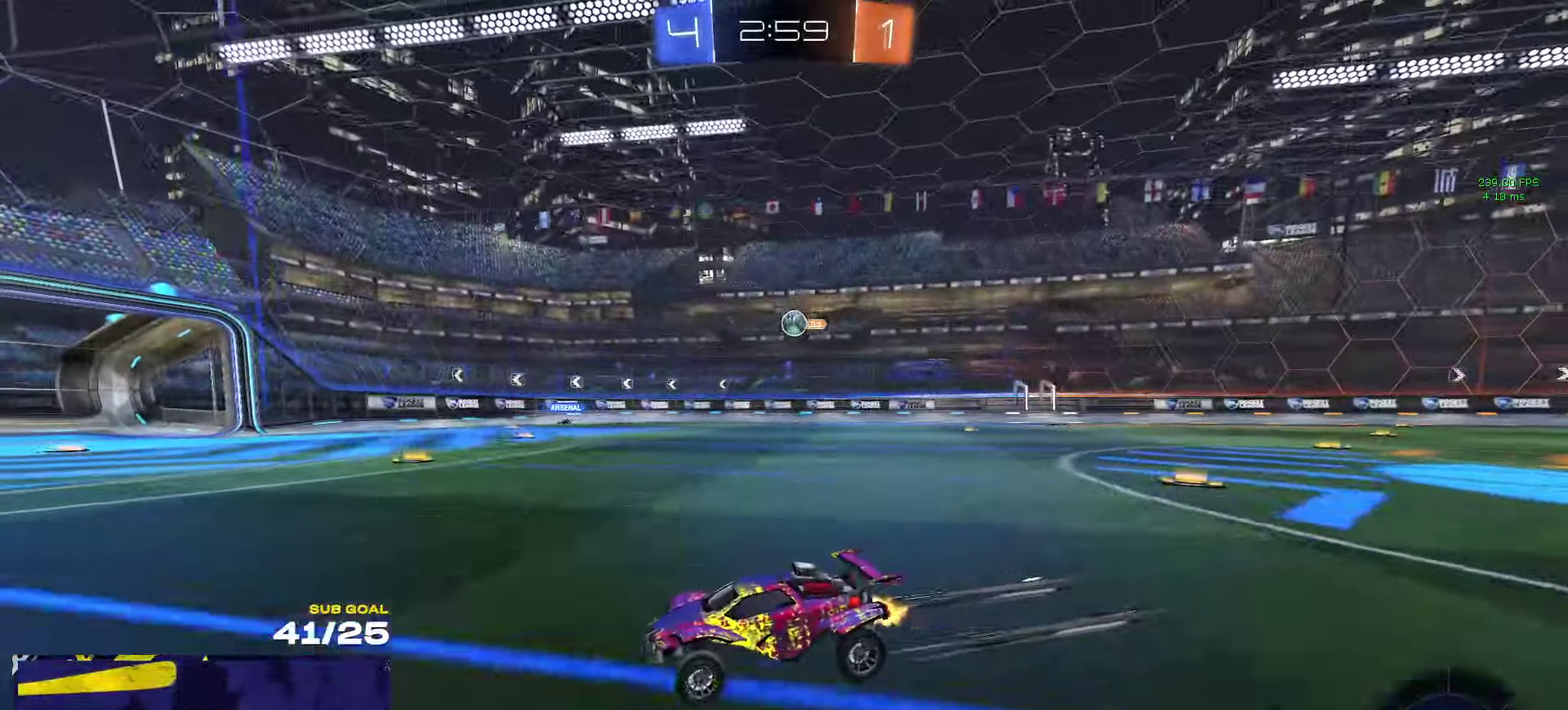
{"buttons": ["R2"], "left_stick": "center", "right_stick": "center", "events": [[200, "left_stick", "right"], [383, "left_stick", "center"]]}
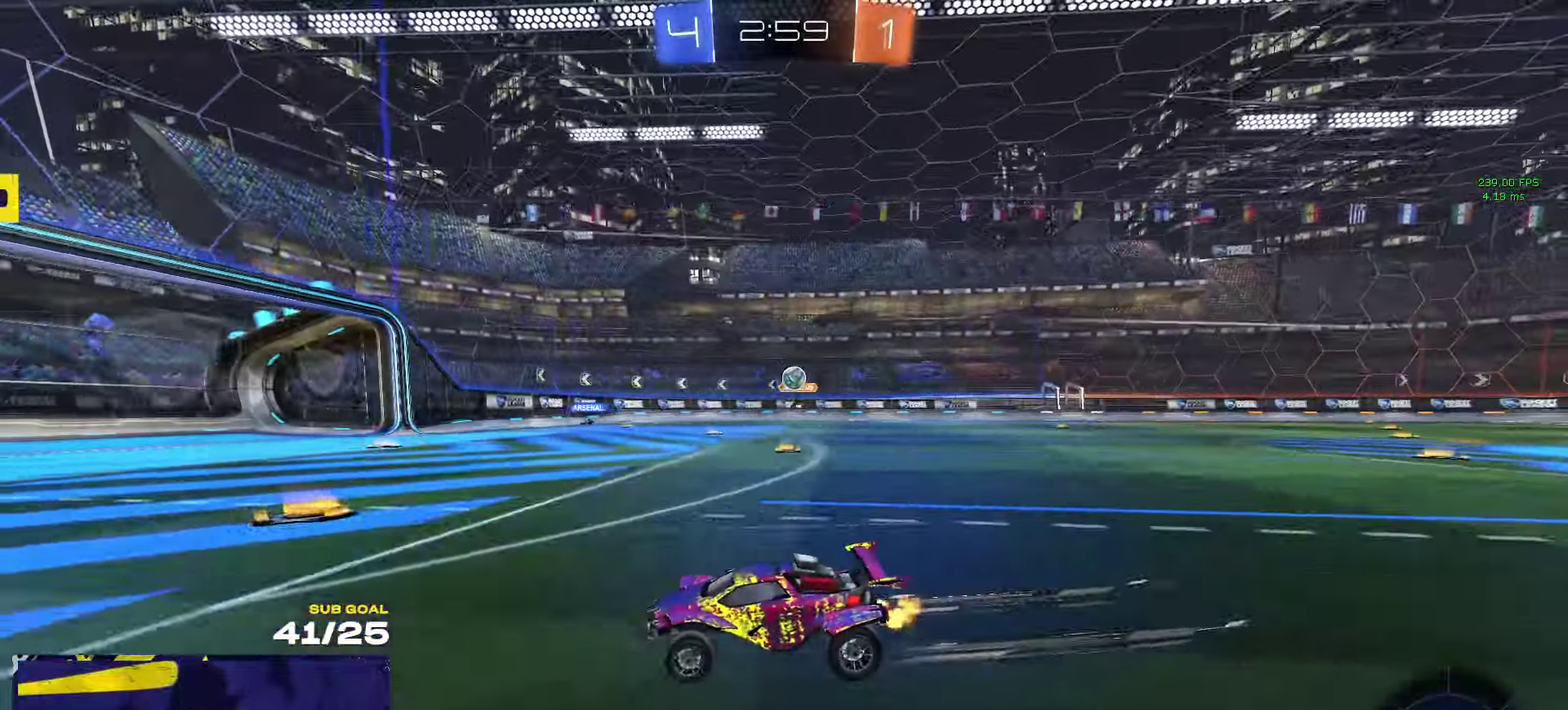
{"buttons": ["R2"], "left_stick": "center", "right_stick": "center", "events": [[133, "left_stick", "right"], [316, "left_stick", "center"]]}
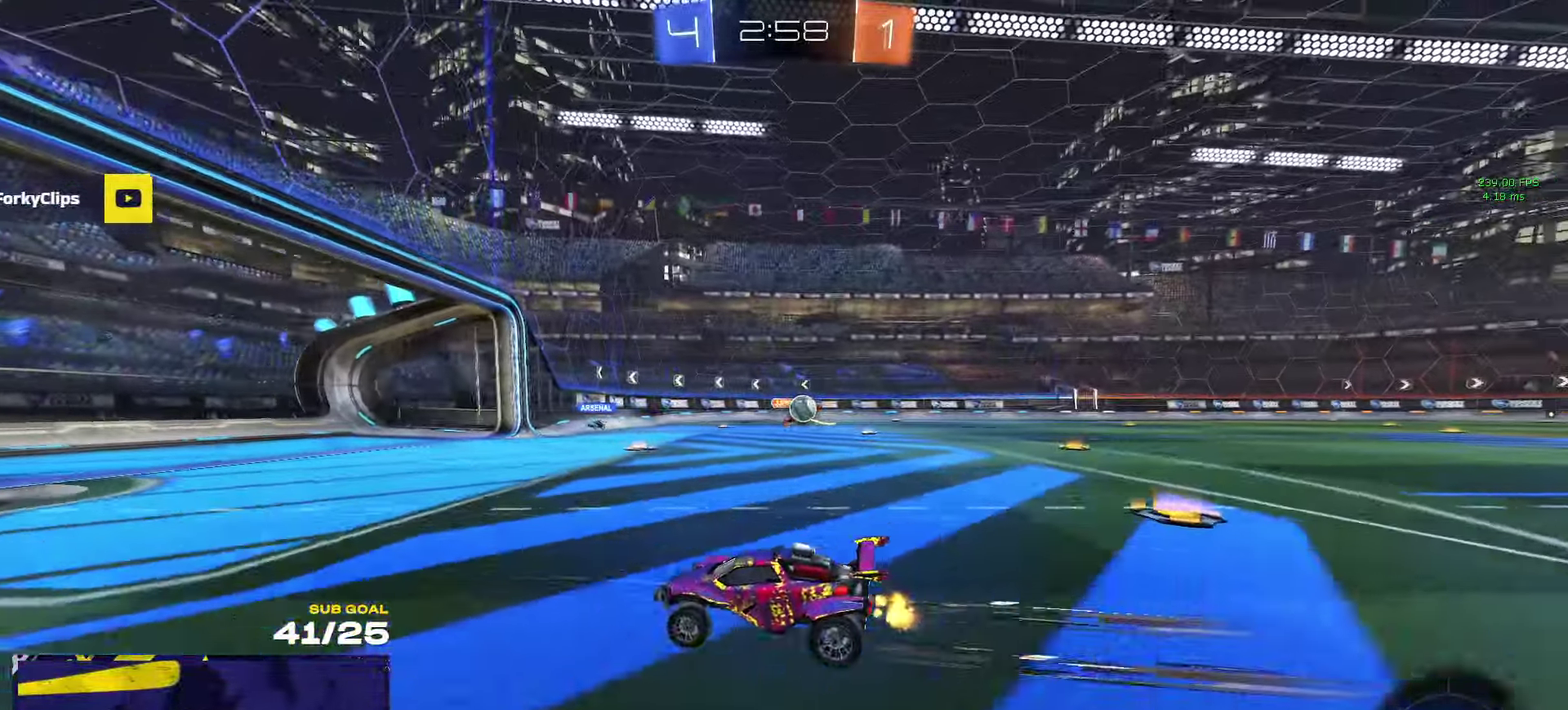
{"buttons": ["L2"], "left_stick": "left", "right_stick": "center", "events": [[66, "left_stick", "right"], [133, "X", "down"], [283, "X", "up"], [450, "L2", "down"], [450, "R2", "up"], [483, "left_stick", "left"]]}
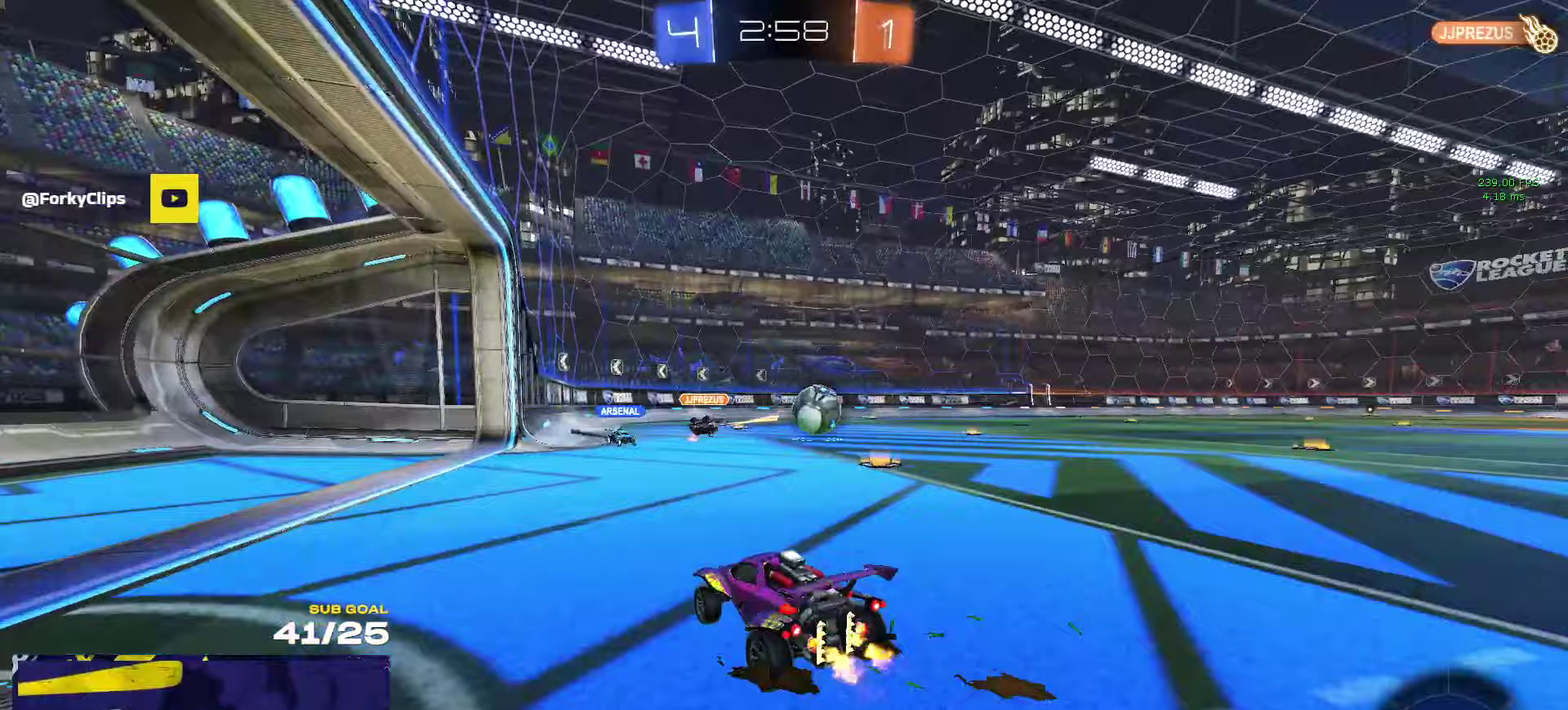
{"buttons": ["R2"], "left_stick": "left", "right_stick": "center", "events": [[83, "L2", "up"], [283, "R2", "down"], [383, "X", "down"], [467, "X", "up"]]}